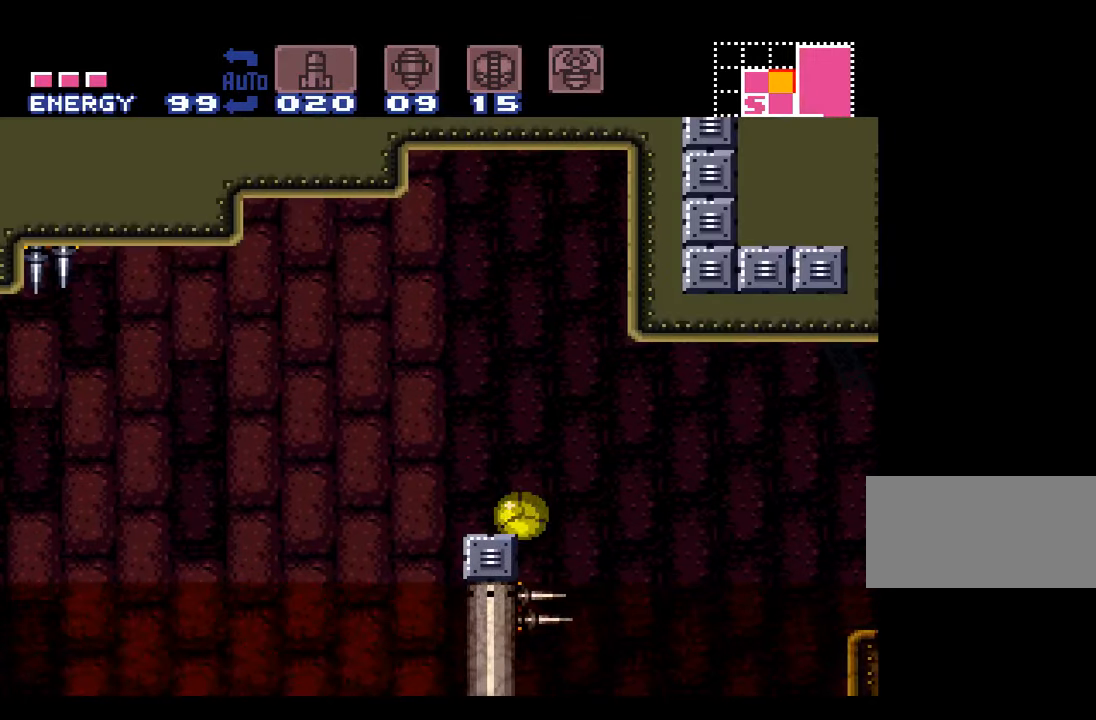
Gameplay with a controller (Nintendo layout); each line is a JSON object with the inputs held at the frame after it. "events" lists button and stick changes between this image and that frame as [ms after this image, input, new state], when the widget could be followed in between. Not read: L3 R3.
{"buttons": ["A"], "events": [[16, "Y", "down"], [116, "Y", "up"]]}
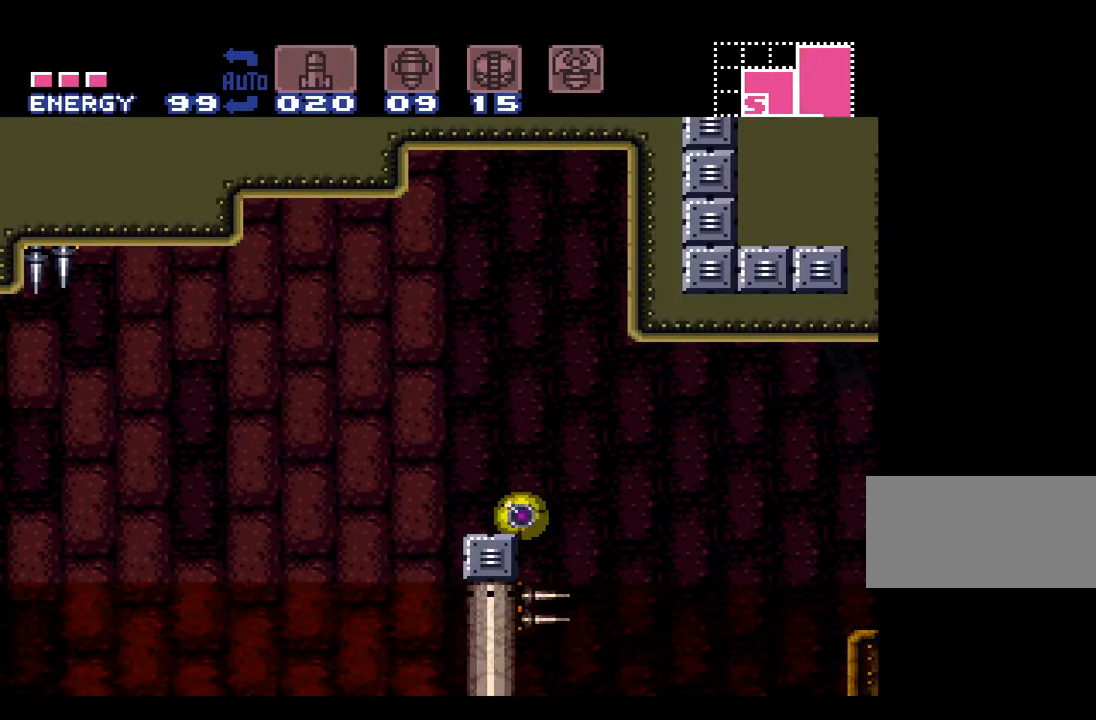
{"buttons": ["A"], "events": []}
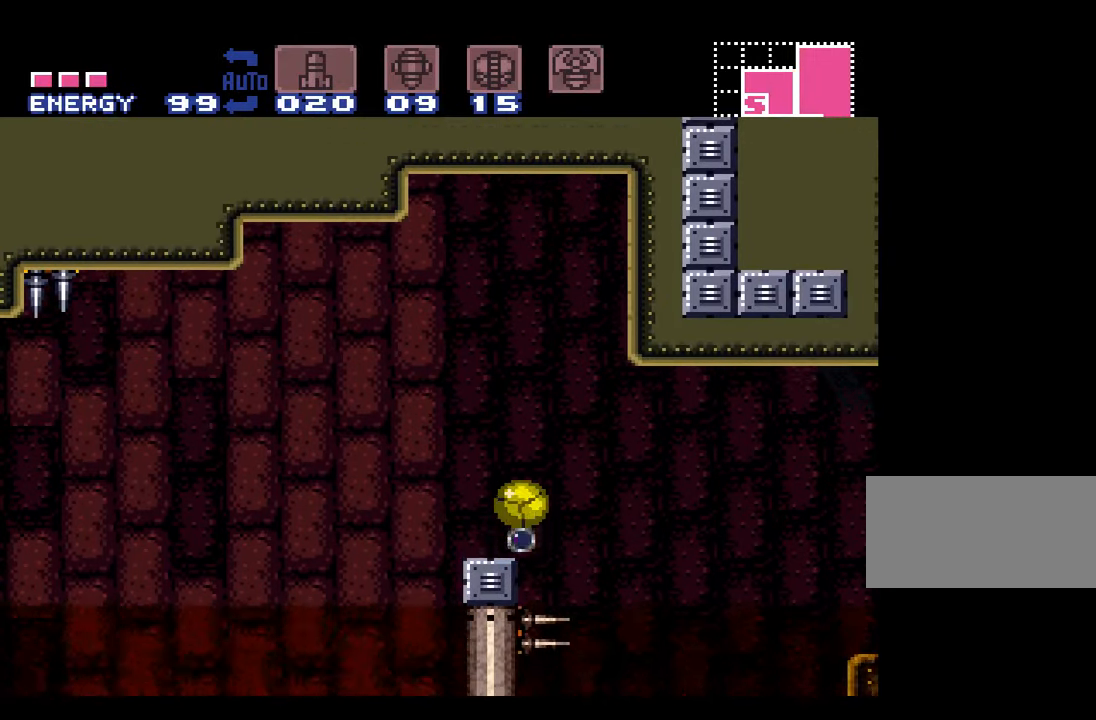
{"buttons": ["A"], "events": [[333, "Y", "down"], [450, "Y", "up"]]}
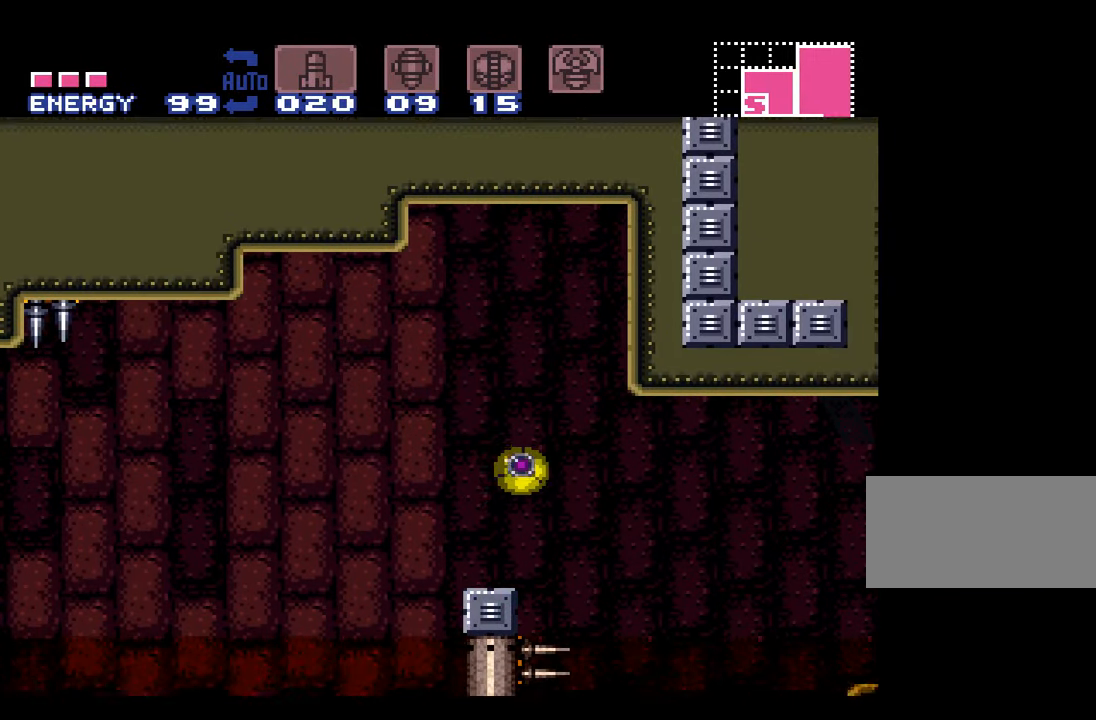
{"buttons": ["A", "DPAD_UP"], "events": [[366, "DPAD_RIGHT", "down"], [400, "DPAD_UP", "down"], [433, "DPAD_RIGHT", "up"]]}
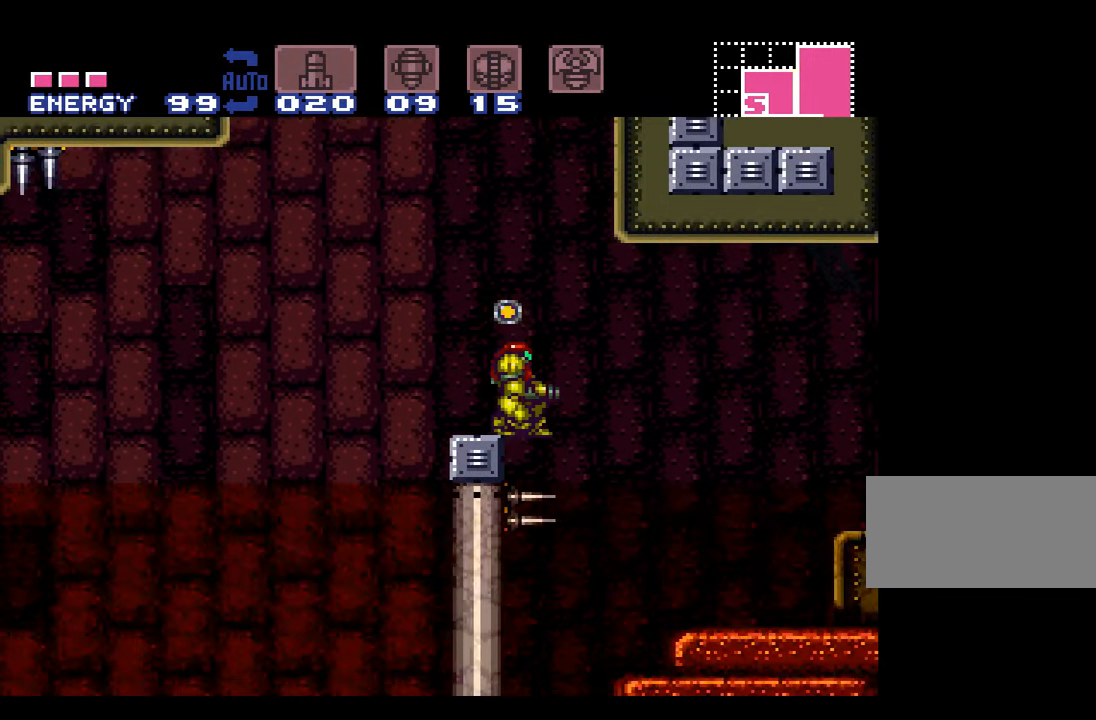
{"buttons": ["A", "B"], "events": [[50, "DPAD_UP", "up"], [150, "DPAD_RIGHT", "down"], [183, "B", "down"], [333, "DPAD_RIGHT", "up"]]}
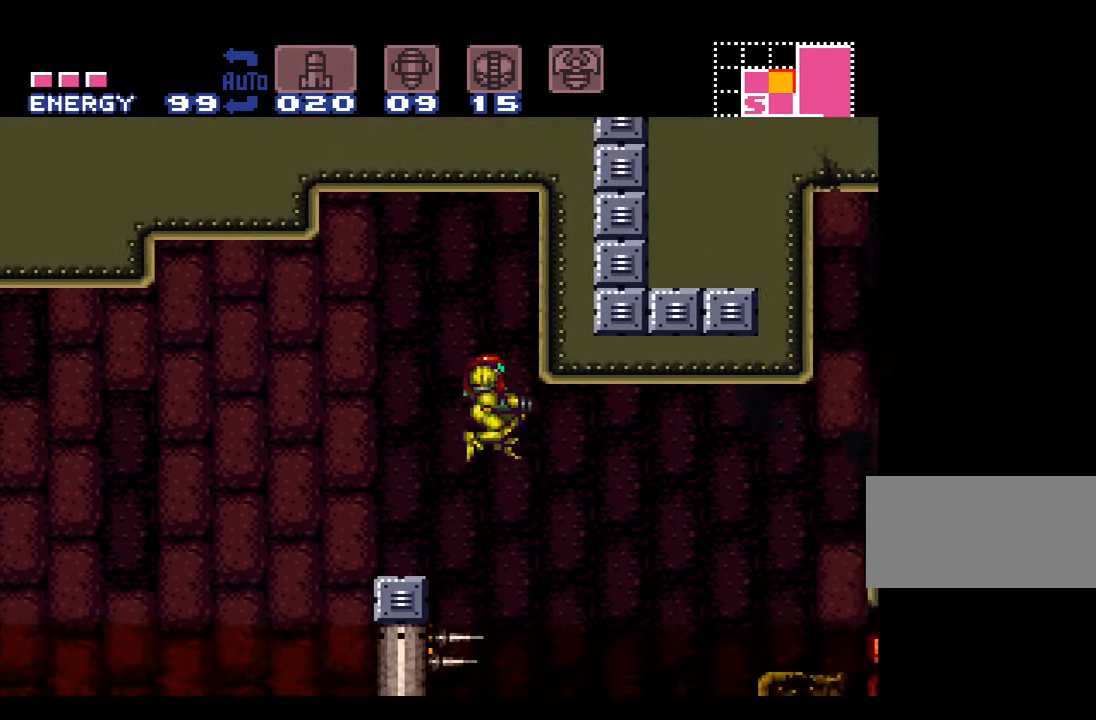
{"buttons": ["A", "B"], "events": []}
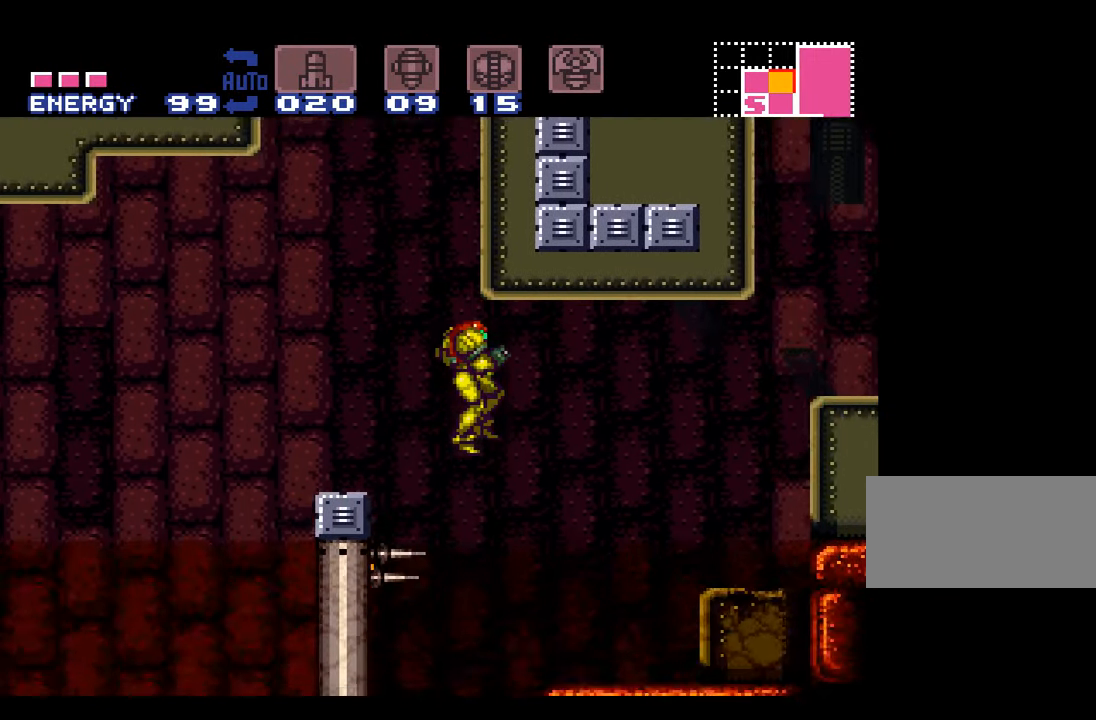
{"buttons": ["A"], "events": [[33, "B", "up"]]}
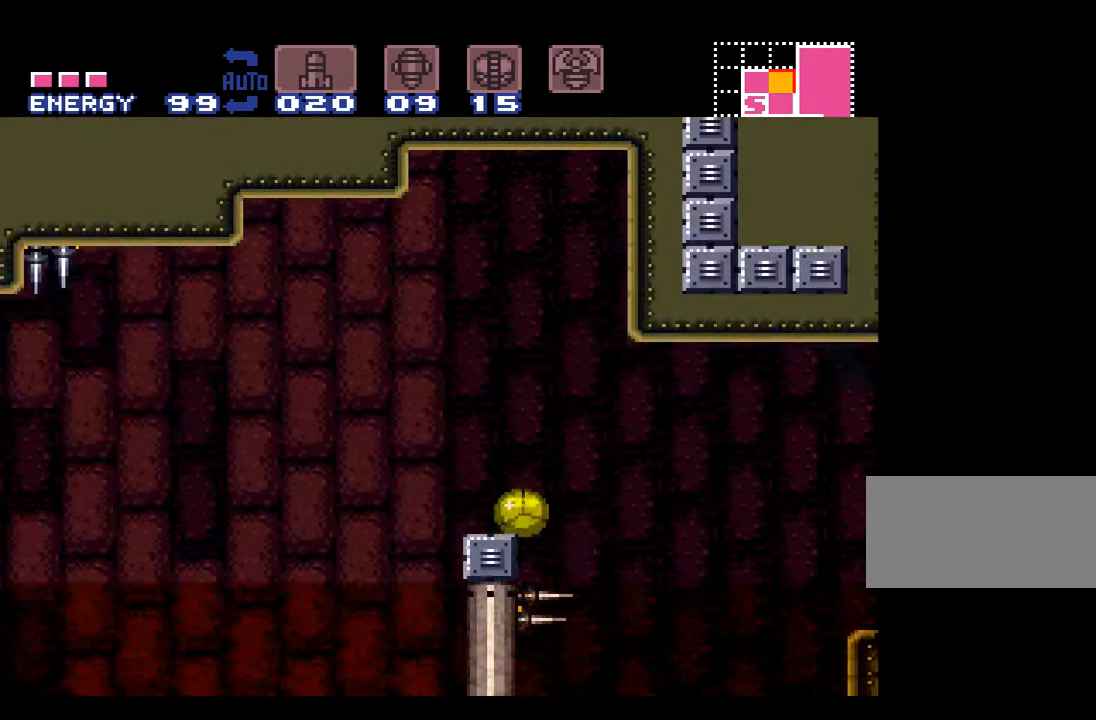
{"buttons": ["A", "Y"], "events": [[416, "Y", "down"]]}
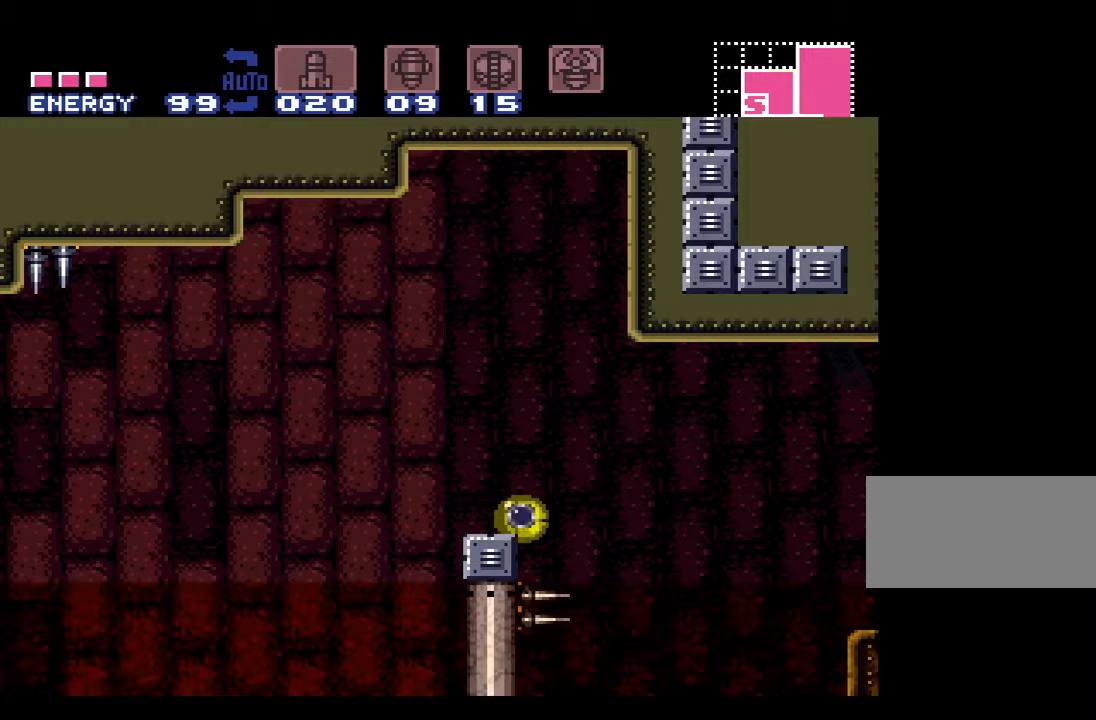
{"buttons": ["A"], "events": [[17, "Y", "up"]]}
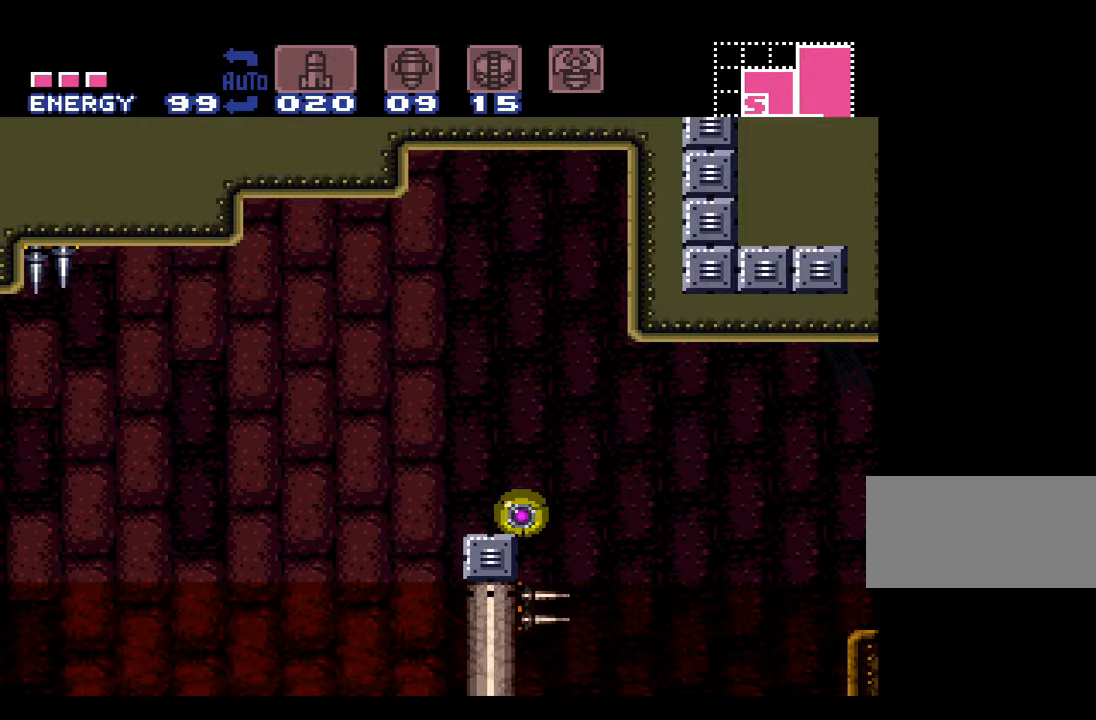
{"buttons": ["A"], "events": []}
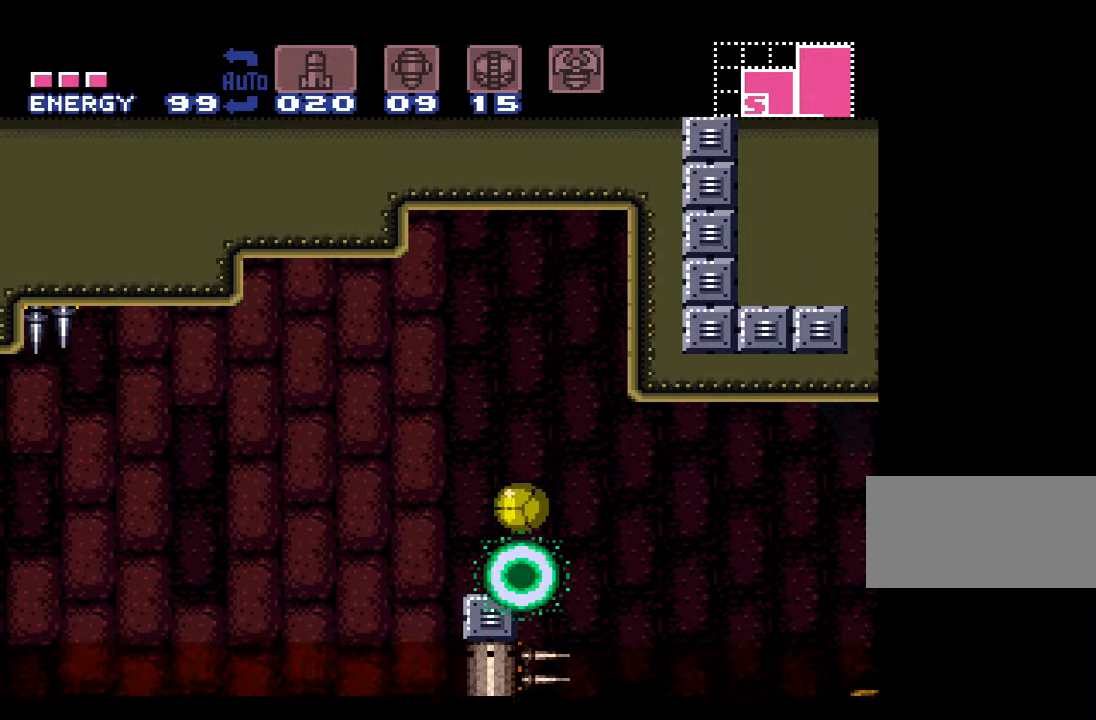
{"buttons": ["A"], "events": [[283, "Y", "down"], [417, "Y", "up"]]}
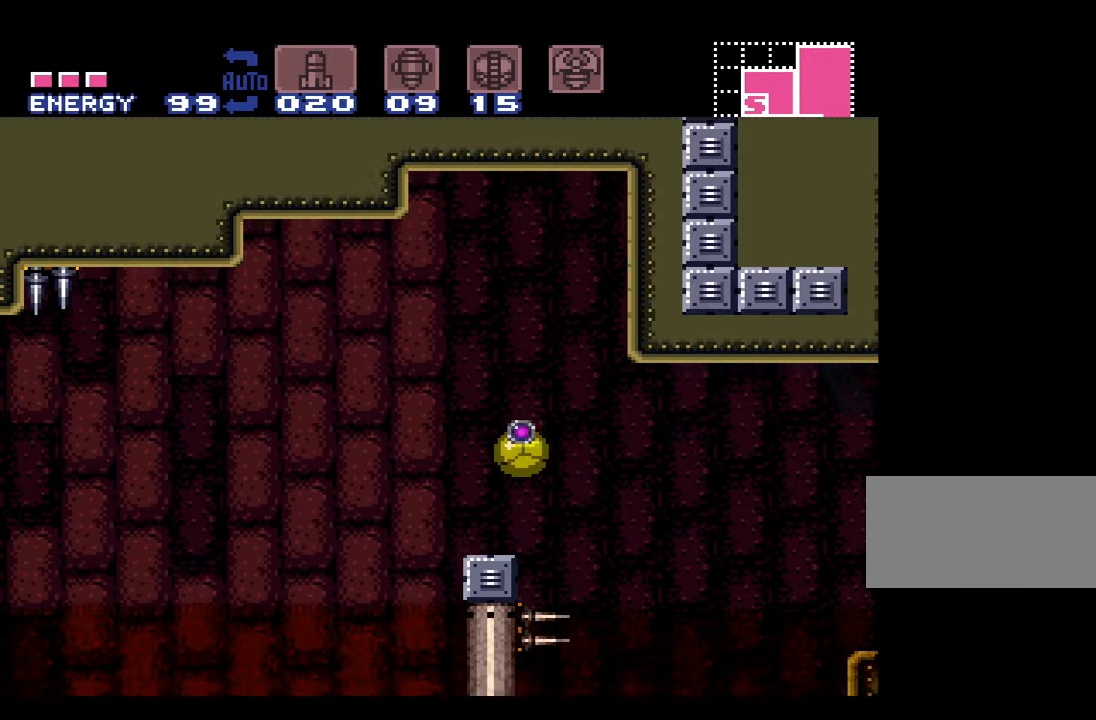
{"buttons": ["A", "B"], "events": [[267, "DPAD_RIGHT", "down"], [383, "DPAD_RIGHT", "up"], [417, "B", "down"]]}
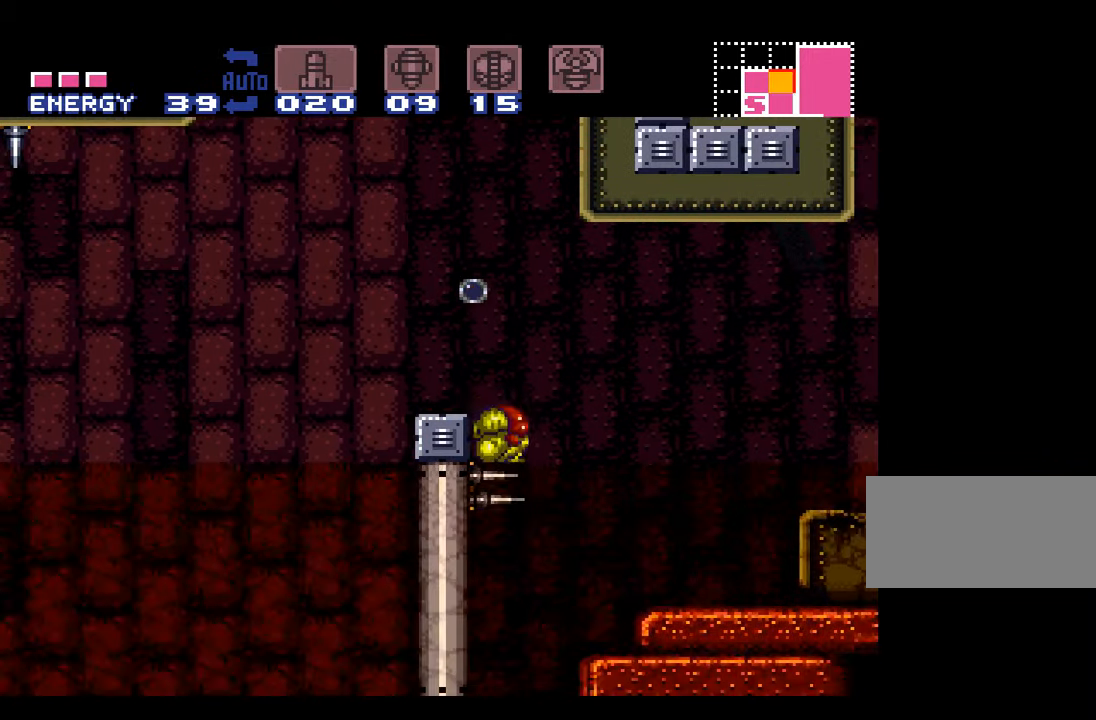
{"buttons": ["A", "B", "DPAD_LEFT"], "events": [[233, "DPAD_LEFT", "down"], [233, "DPAD_UP", "down"], [267, "DPAD_UP", "up"]]}
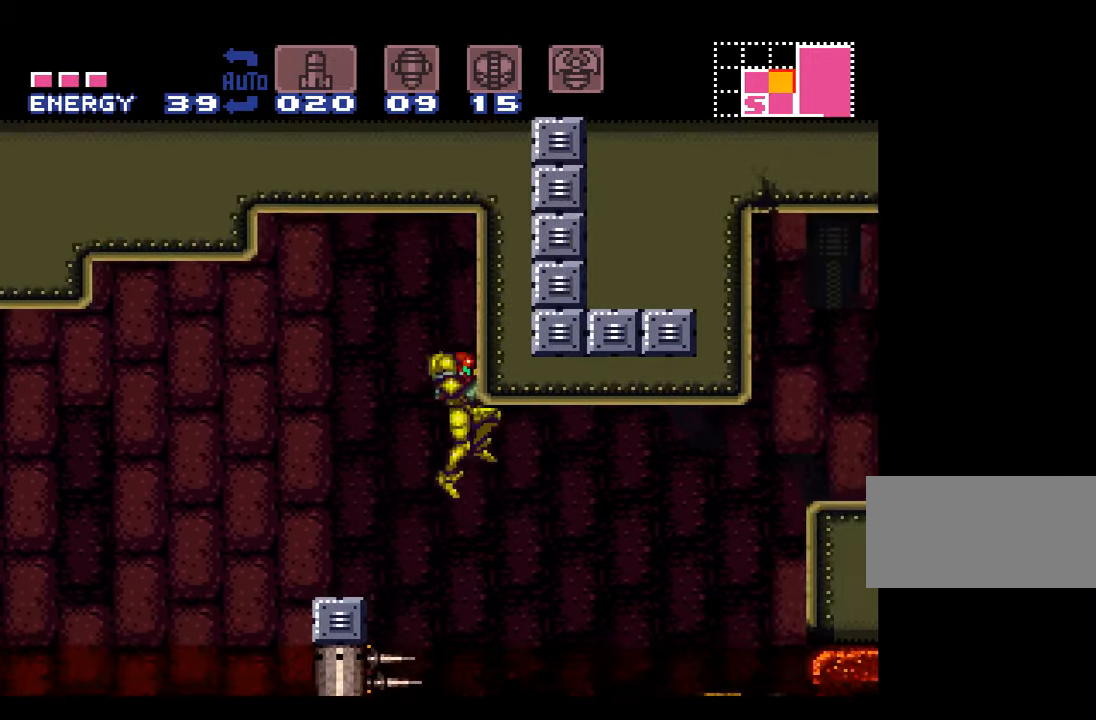
{"buttons": ["A", "B", "DPAD_LEFT"], "events": []}
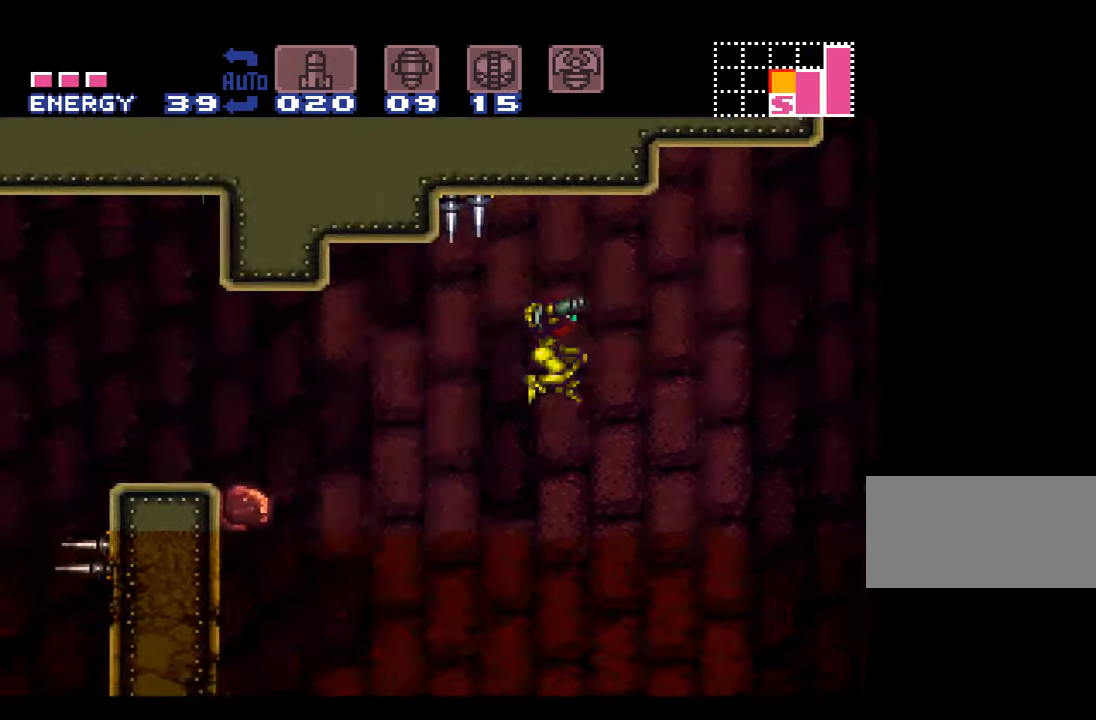
{"buttons": ["A", "B", "DPAD_LEFT"], "events": []}
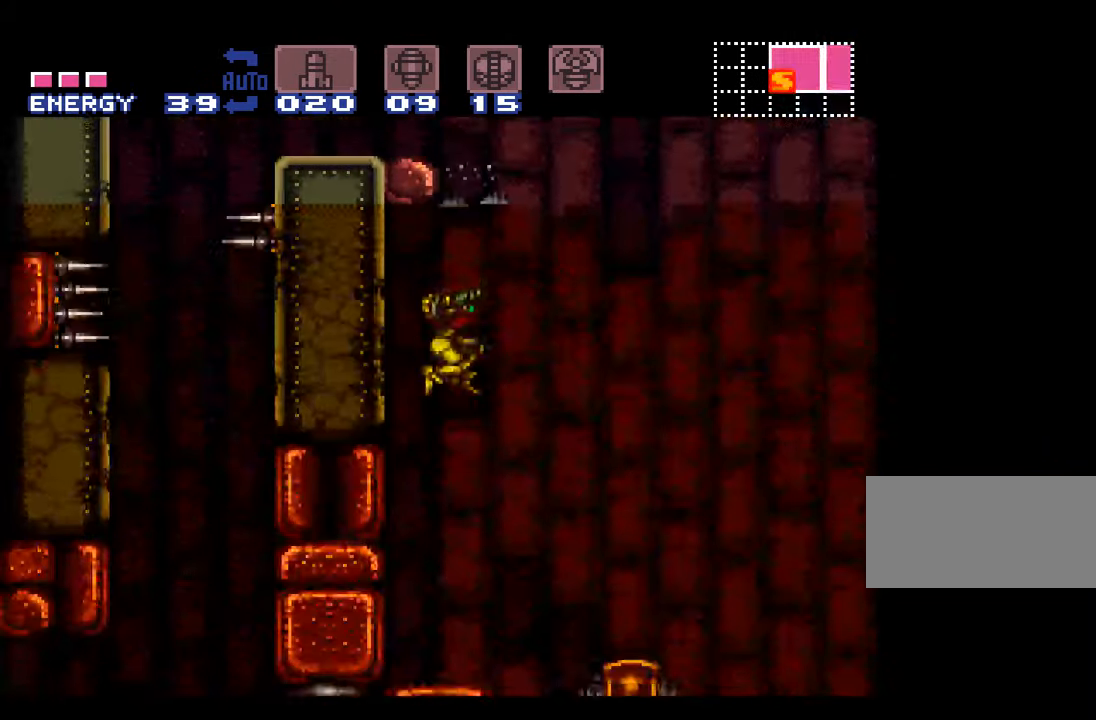
{"buttons": ["A"], "events": [[333, "B", "up"], [400, "DPAD_LEFT", "up"]]}
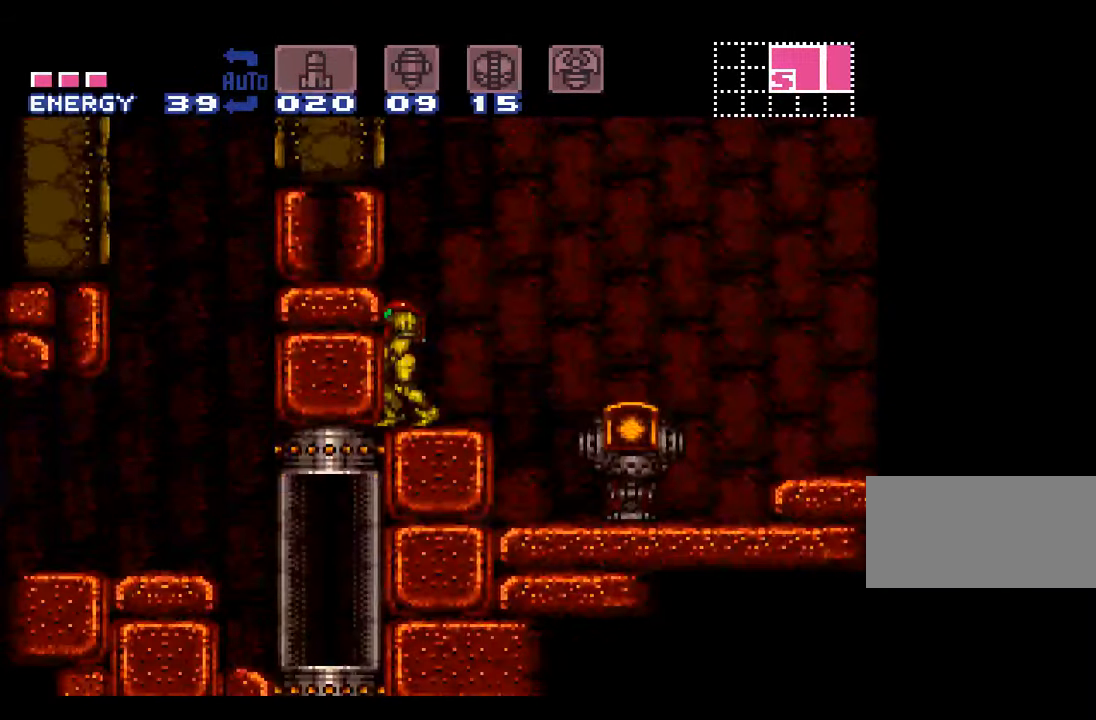
{"buttons": ["A", "Y"], "events": [[483, "Y", "down"]]}
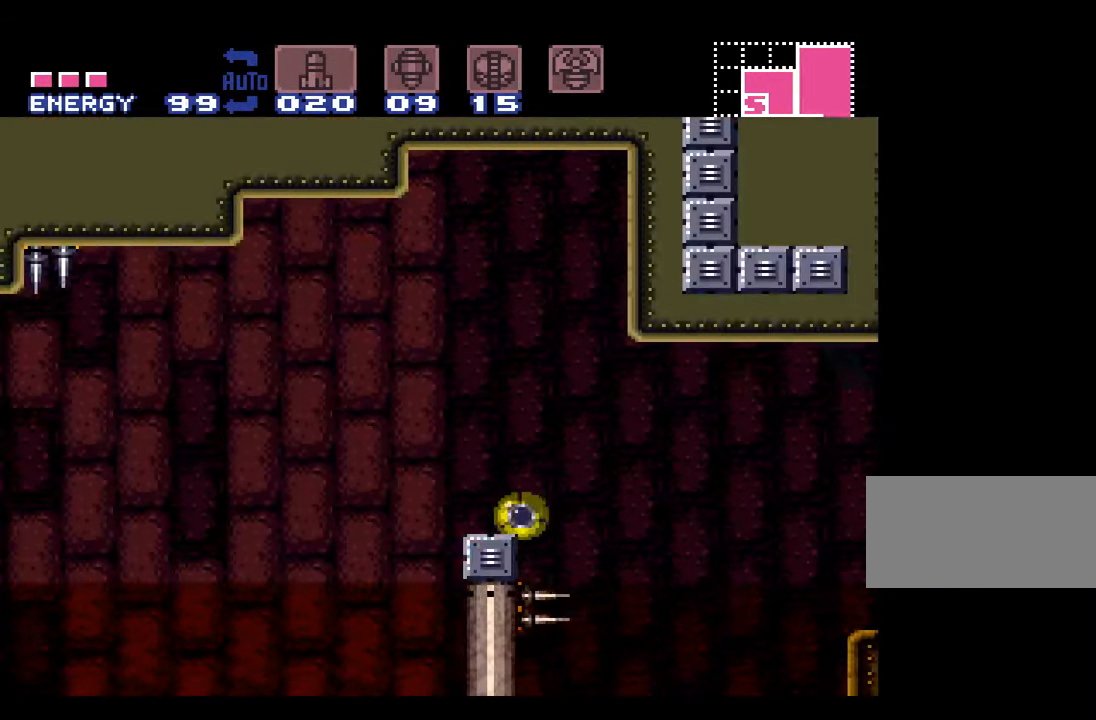
{"buttons": ["A"], "events": [[83, "Y", "up"]]}
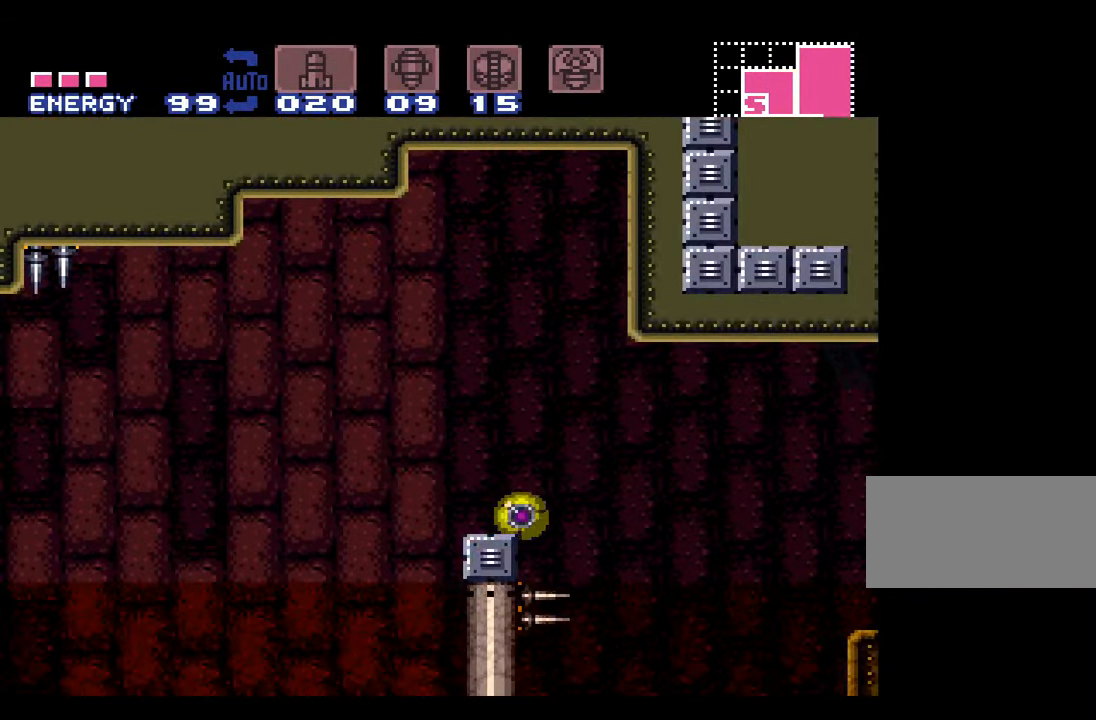
{"buttons": ["A"], "events": []}
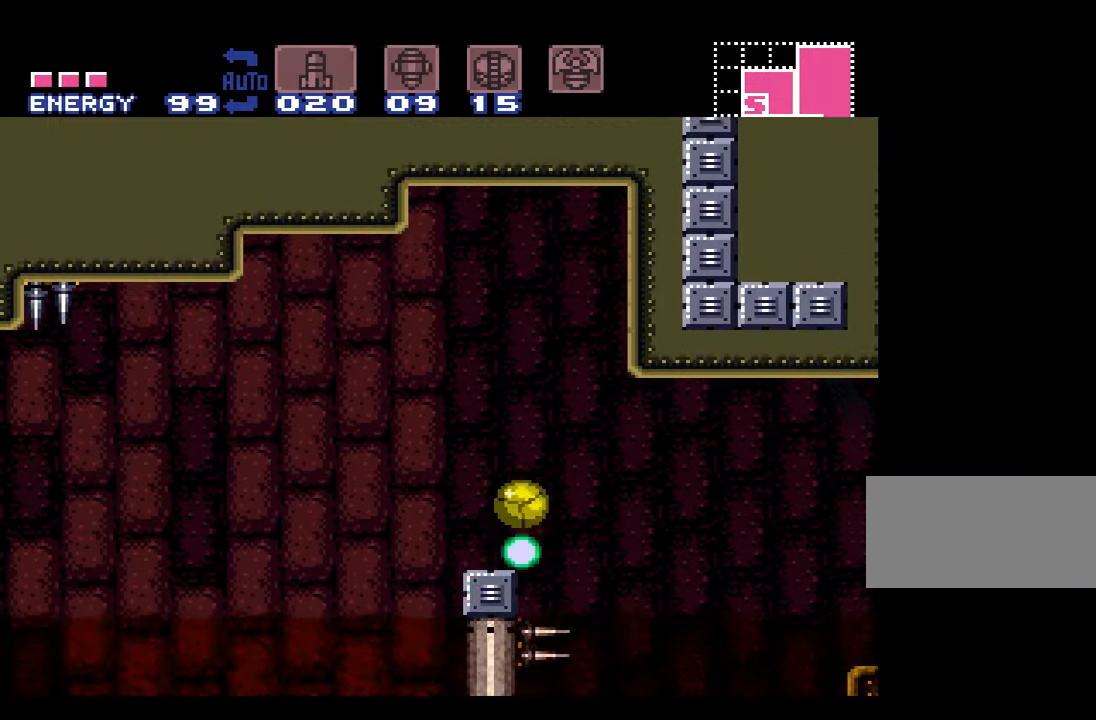
{"buttons": ["A"], "events": [[267, "Y", "down"], [400, "Y", "up"]]}
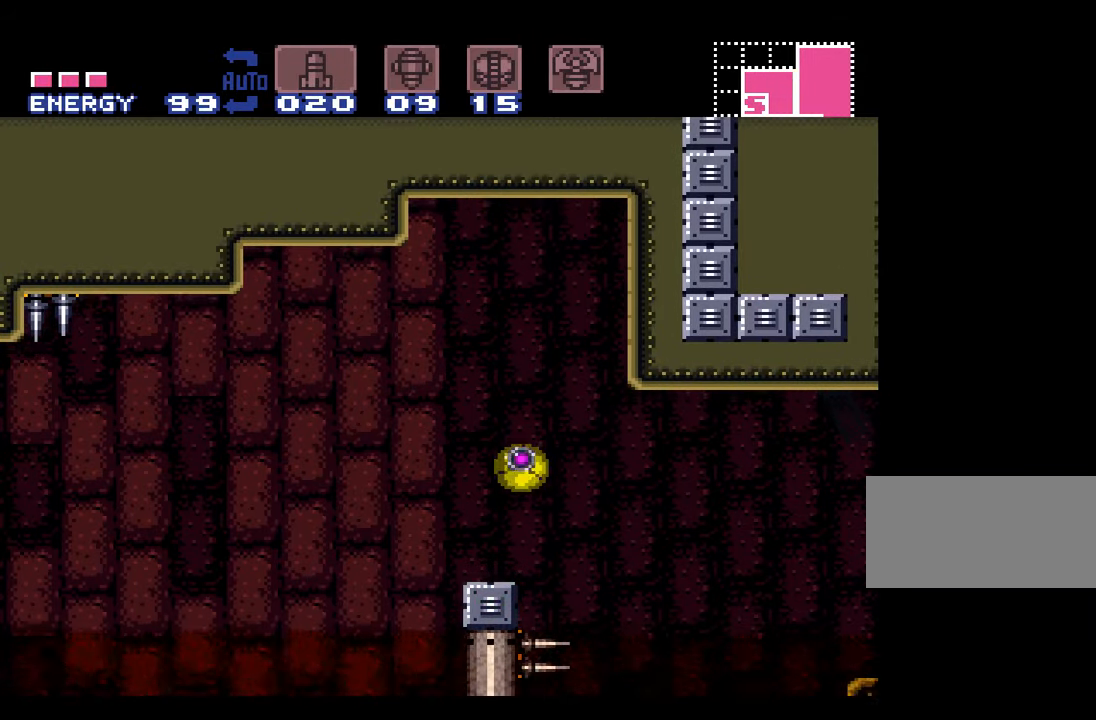
{"buttons": ["A", "B", "DPAD_RIGHT"], "events": [[334, "DPAD_RIGHT", "down"], [400, "B", "down"]]}
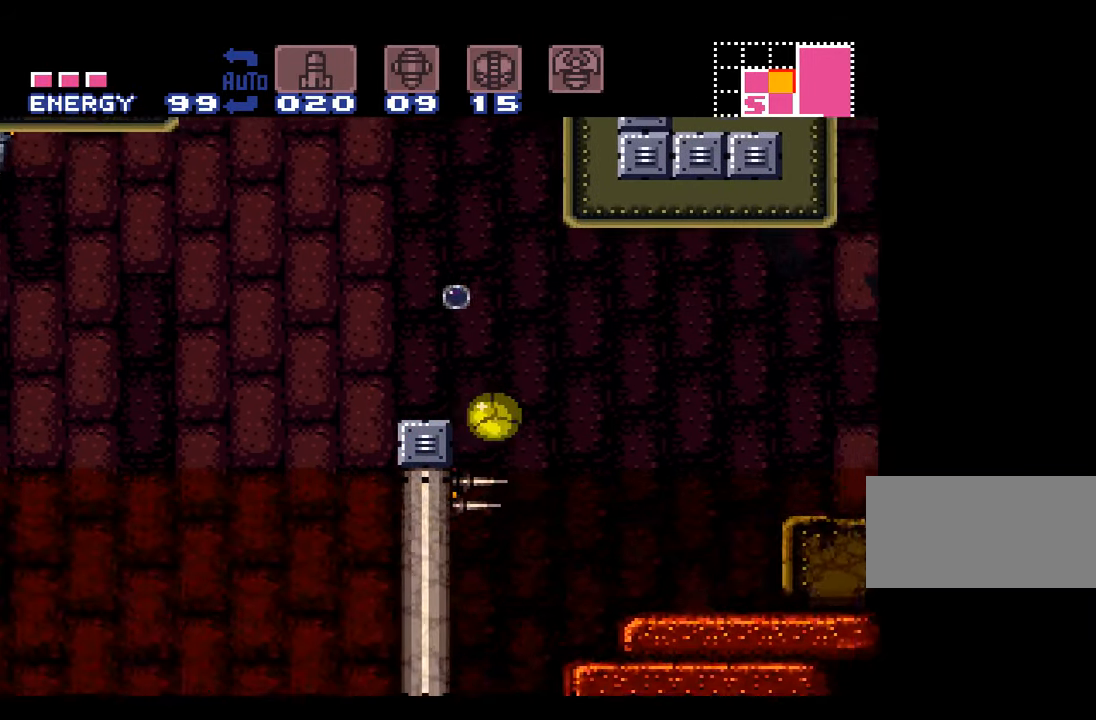
{"buttons": ["A", "B", "DPAD_UP", "DPAD_LEFT"], "events": [[34, "DPAD_RIGHT", "up"], [267, "DPAD_LEFT", "down"], [267, "DPAD_UP", "down"]]}
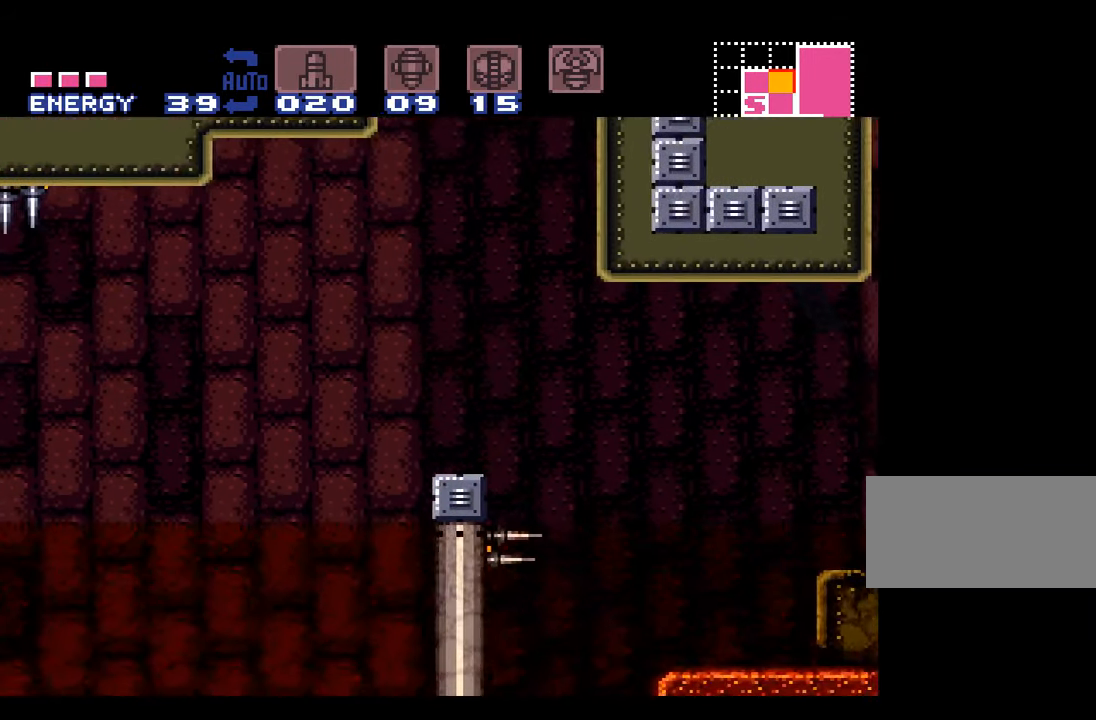
{"buttons": ["A", "B", "DPAD_LEFT"], "events": [[17, "DPAD_UP", "up"]]}
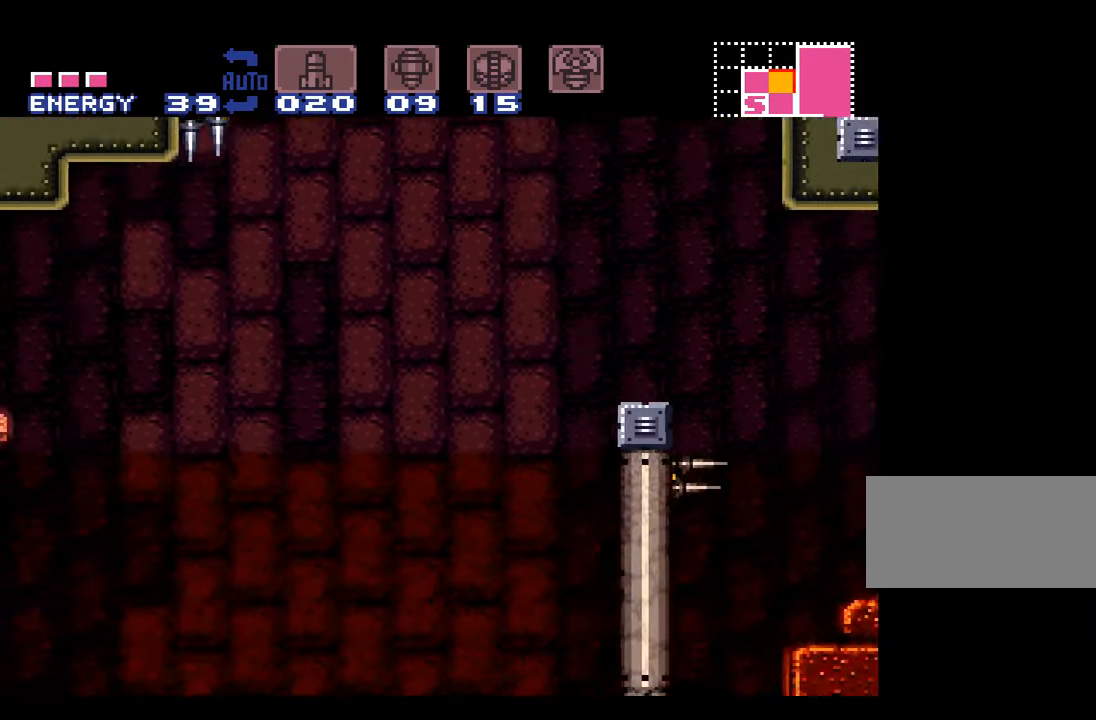
{"buttons": ["A"], "events": [[17, "DPAD_LEFT", "up"], [50, "B", "up"]]}
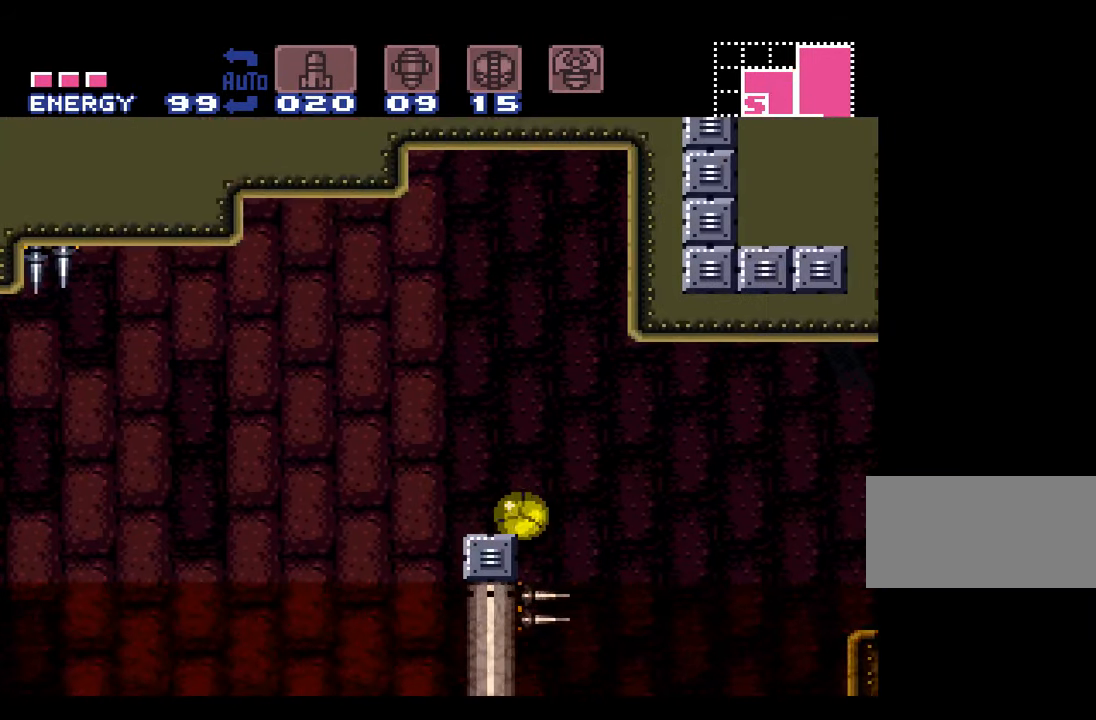
{"buttons": ["A"], "events": [[184, "Y", "down"], [300, "Y", "up"]]}
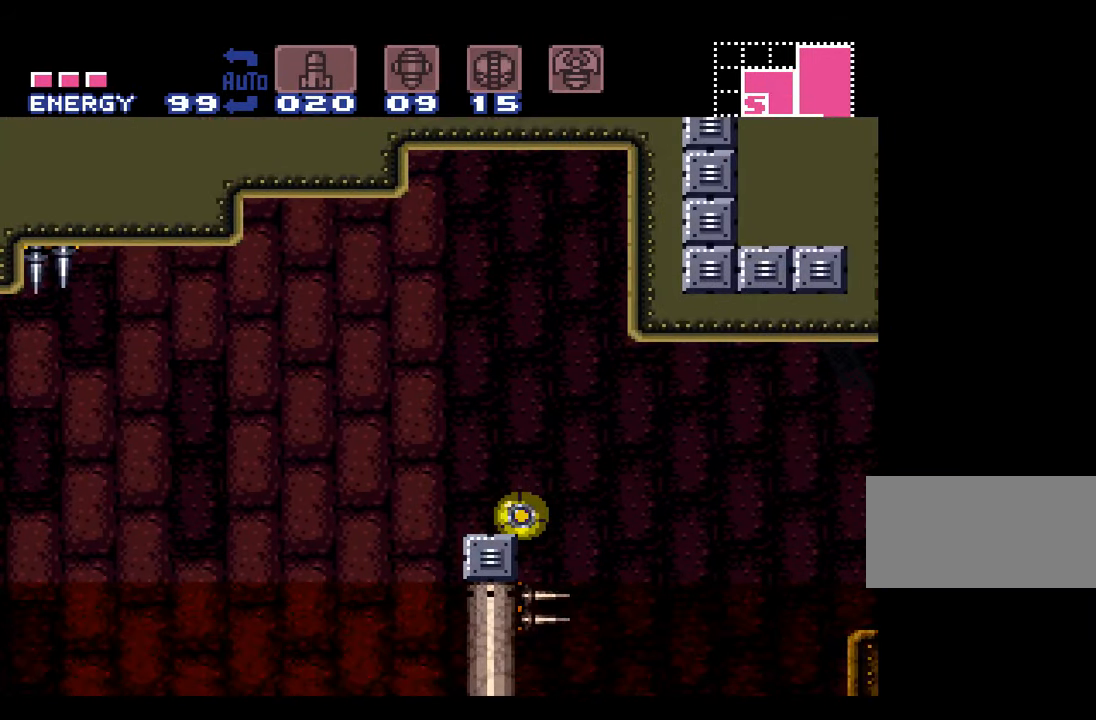
{"buttons": ["A"], "events": []}
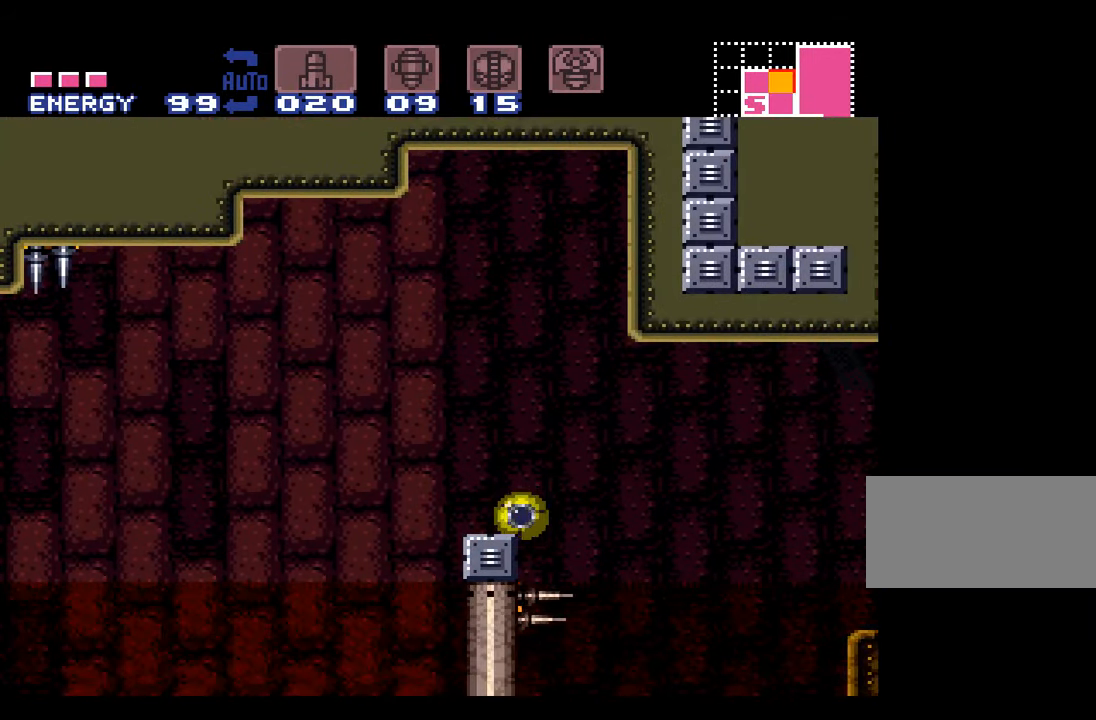
{"buttons": ["A", "Y"], "events": [[384, "Y", "down"]]}
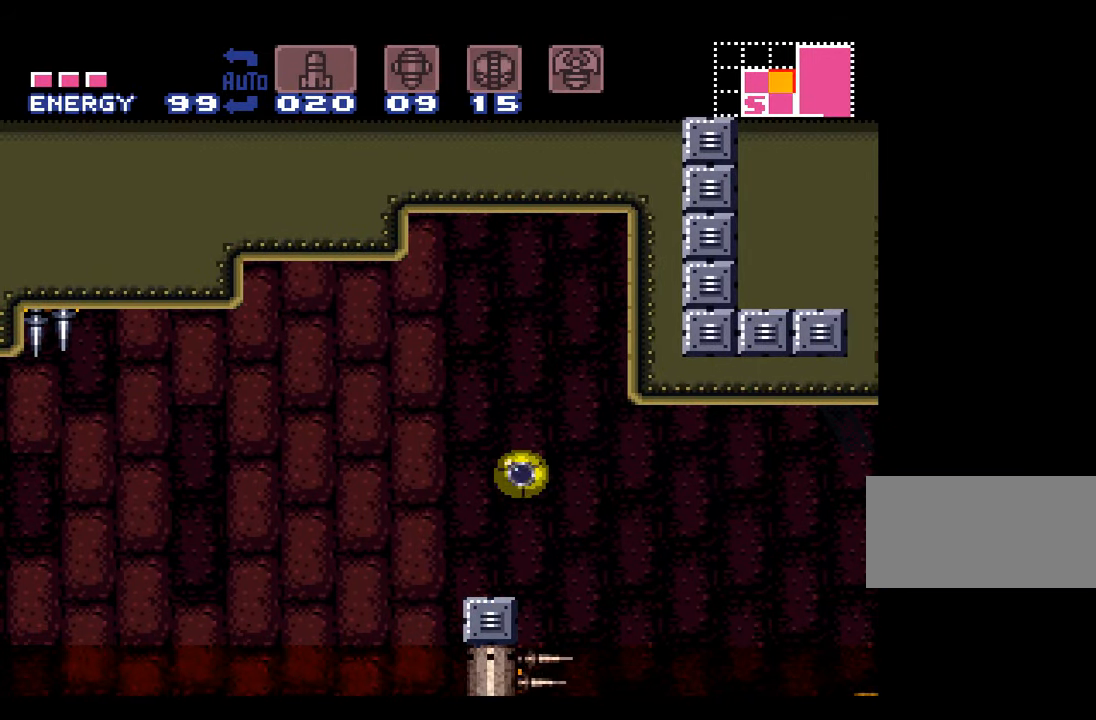
{"buttons": ["A", "B", "DPAD_RIGHT"], "events": [[17, "Y", "up"], [234, "B", "down"], [500, "DPAD_RIGHT", "down"]]}
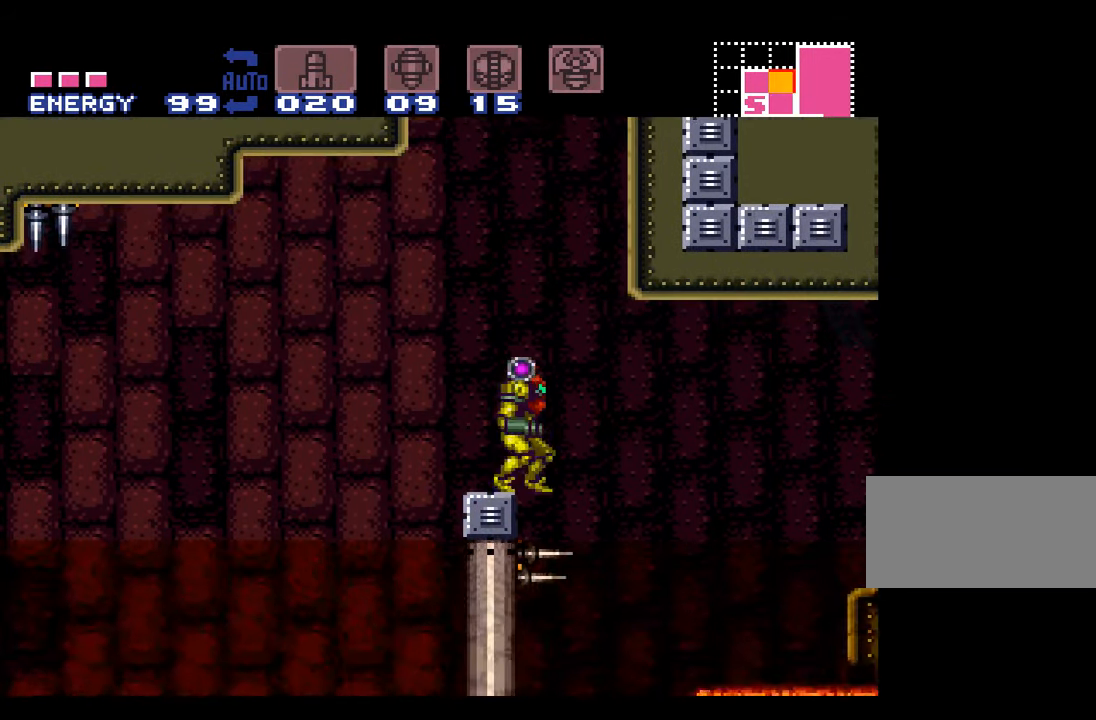
{"buttons": ["A", "B", "DPAD_LEFT"], "events": [[200, "DPAD_RIGHT", "up"], [316, "DPAD_LEFT", "down"]]}
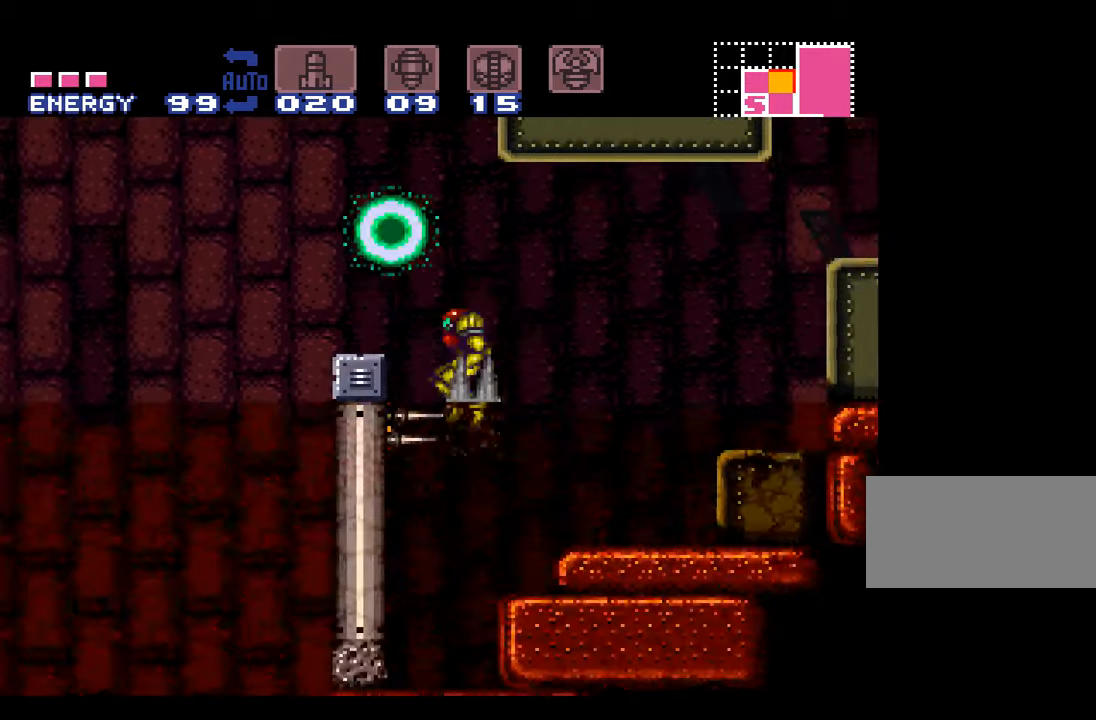
{"buttons": ["A"], "events": [[350, "B", "up"], [350, "DPAD_LEFT", "up"]]}
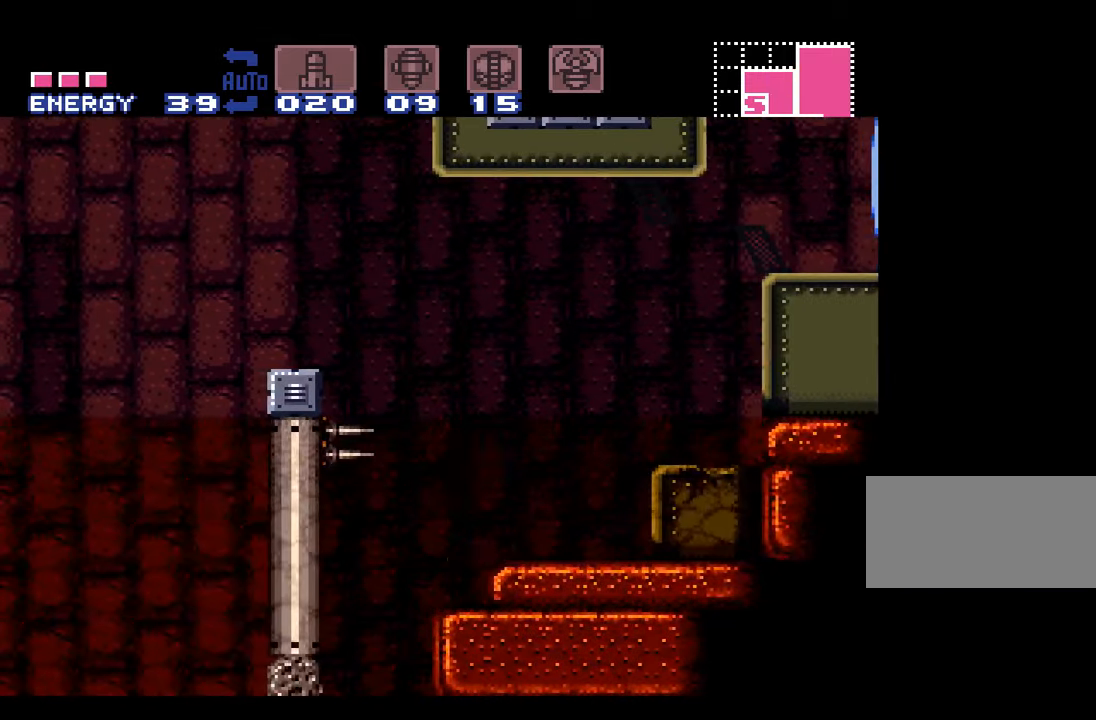
{"buttons": ["A"], "events": []}